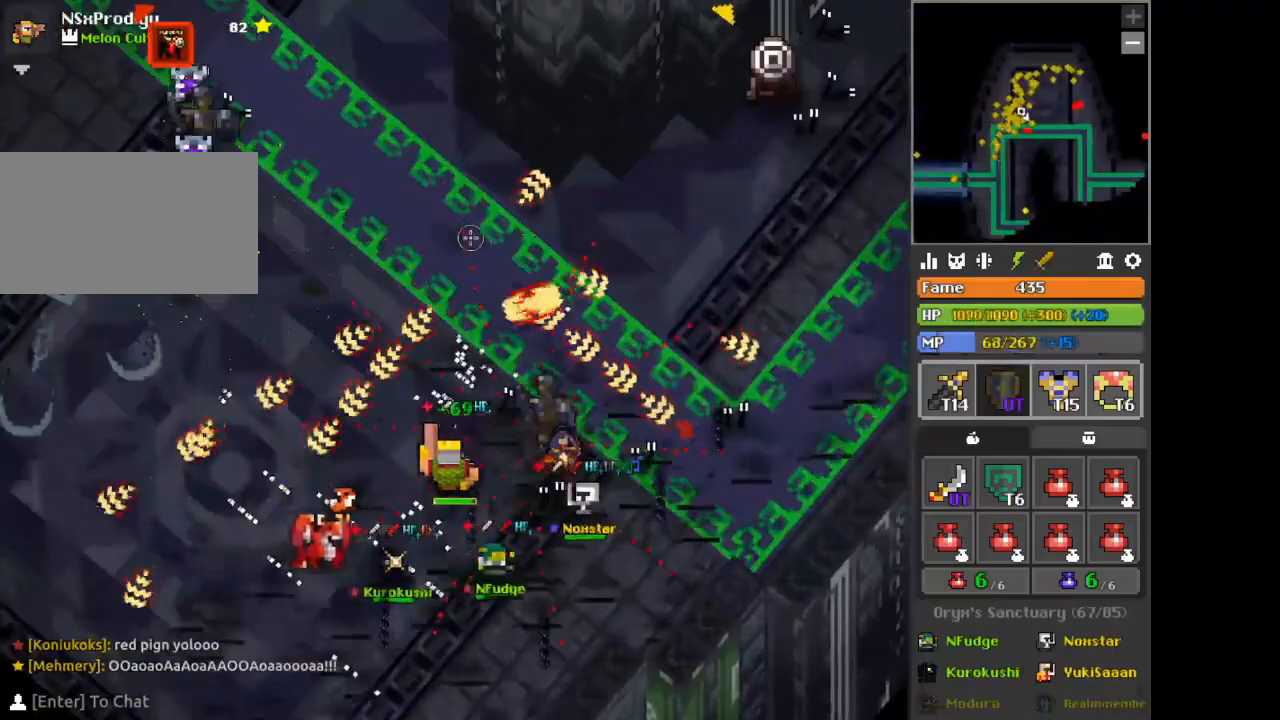
Gameplay with keyboard and mouse; each line is a JSON object with the keys and mouse buttons held at the frame after it. "events" lists presses ("down") and releases ("up") of "1", "2", "3", "4", "5", "a", "alt", "autof", "c", "d", "e", "f", "hp1", "hp2", "nexus", "q", "s", "shift", "space", "tab", "v", "w", "x", "z", "mouse_left" and "mouse_right" between this image and that frame as [ms after this image, input, new state], when the widget could be followed in between. "mouse_left", "mouse_right" = the "left", "right" buttons of the "mouse" list. No other keys are recorded. Mouse movement is not recorded. Key names are as the overlay labels them; some are game actions (e.g. jump) rather than physical keys.
{"keys": ["c"], "mouse": [], "events": [[42, "a", "down"], [125, "a", "up"], [167, "d", "down"], [250, "s", "down"], [334, "d", "up"], [459, "c", "down"], [459, "s", "up"]]}
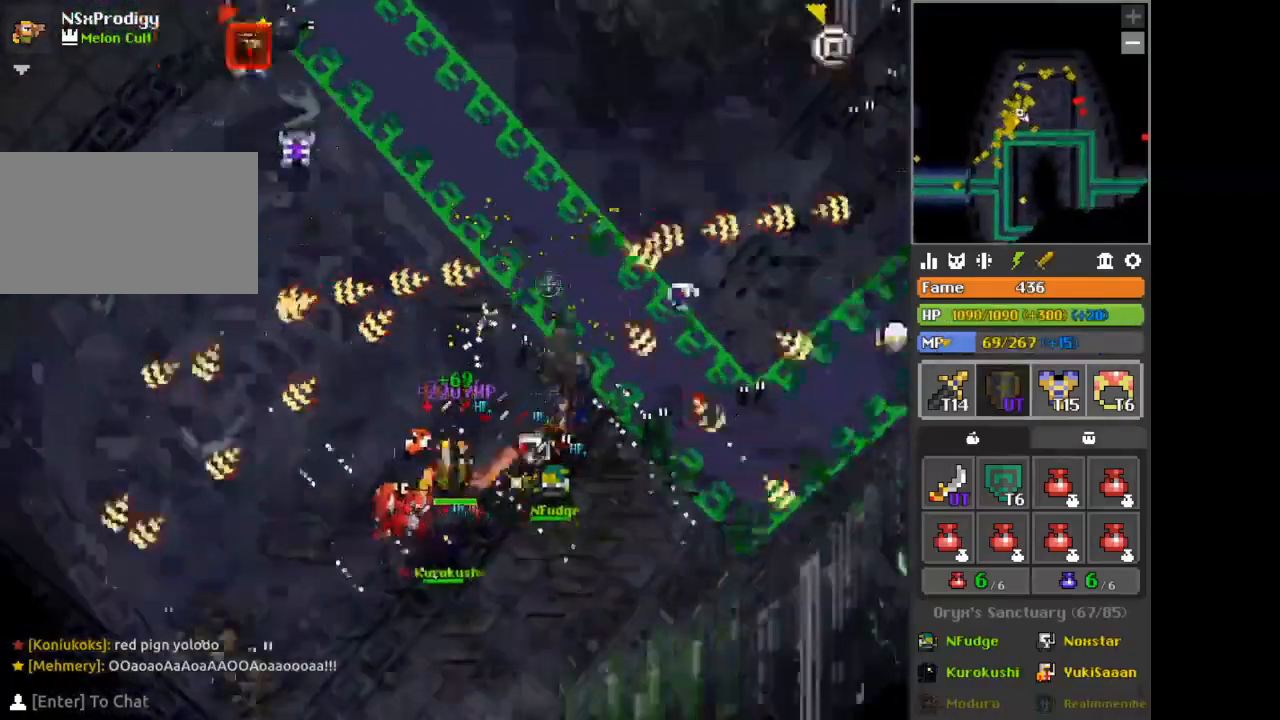
{"keys": [], "mouse": [], "events": [[41, "c", "up"], [292, "c", "down"], [292, "d", "down"], [375, "c", "up"], [417, "d", "up"]]}
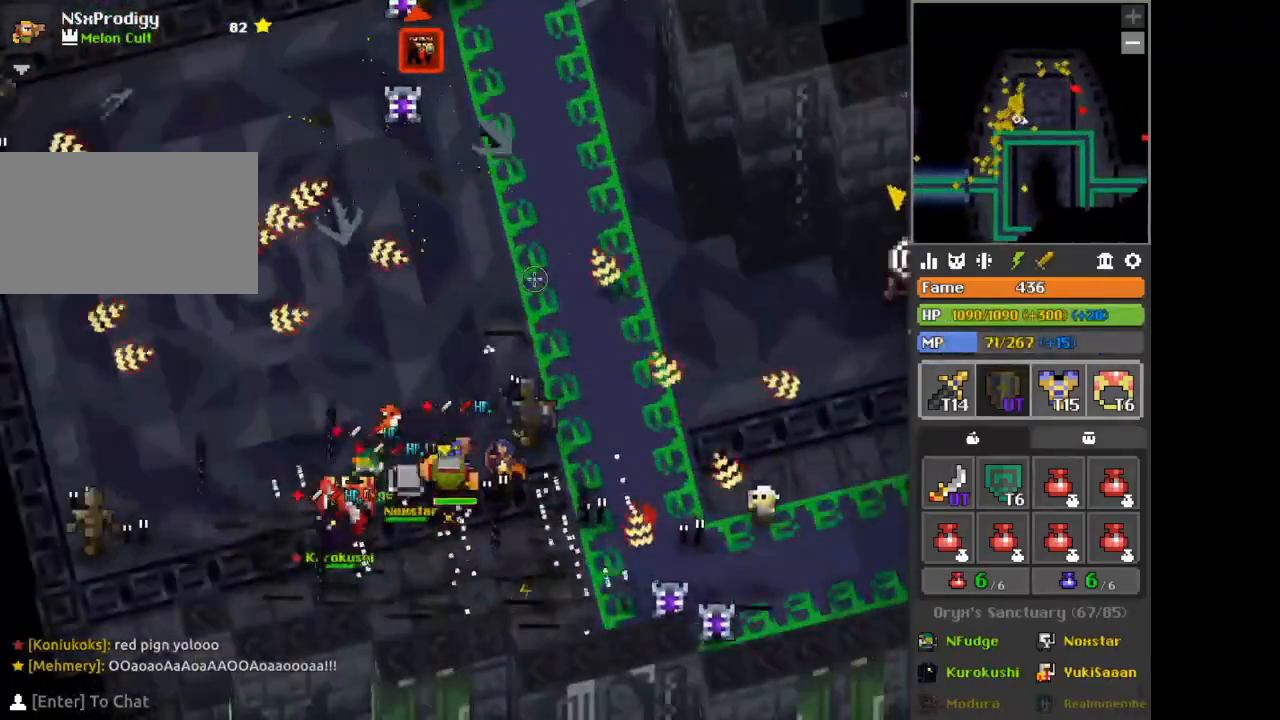
{"keys": ["c"], "mouse": [], "events": [[501, "c", "down"]]}
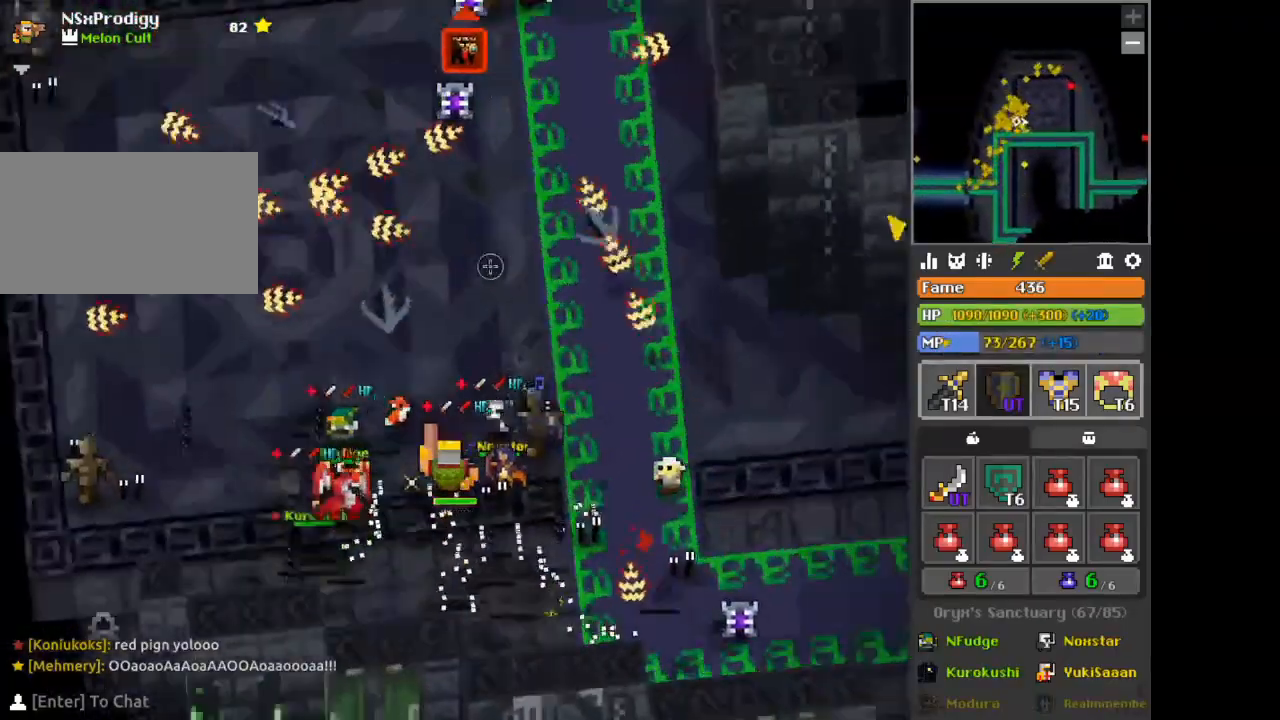
{"keys": [], "mouse": [], "events": [[41, "c", "up"], [375, "d", "down"], [375, "w", "down"], [417, "w", "up"], [500, "d", "up"]]}
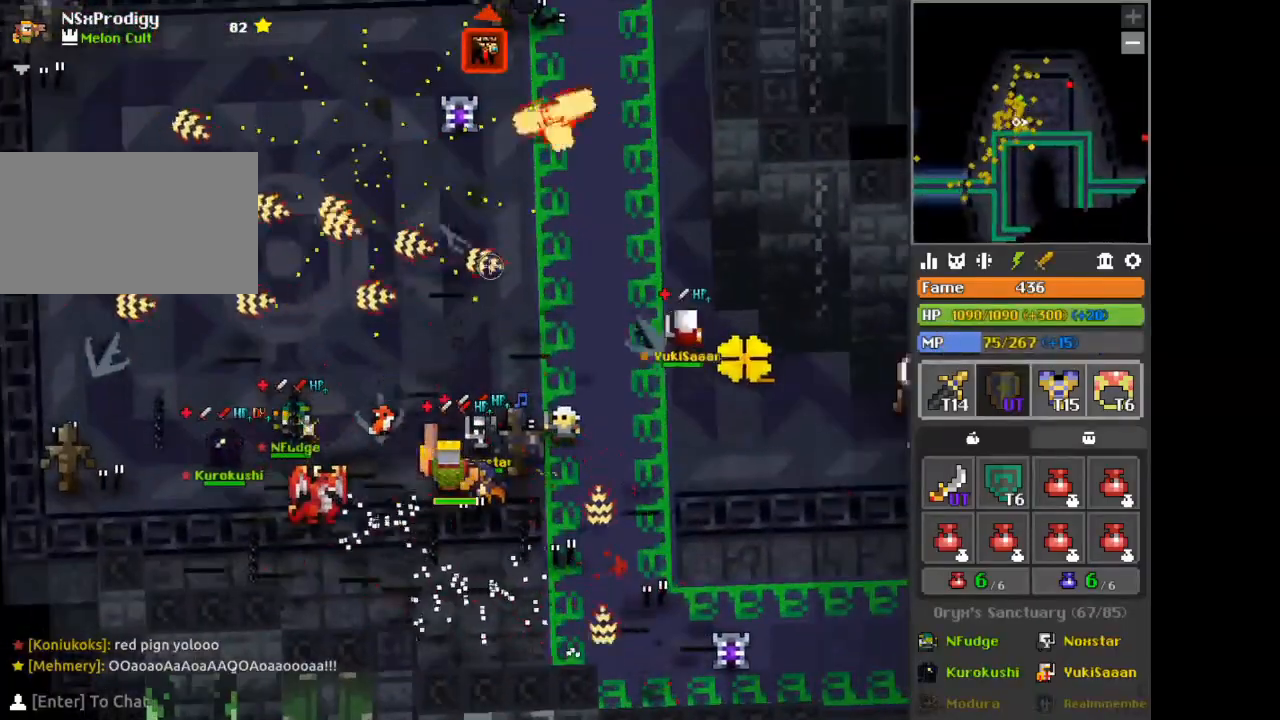
{"keys": [], "mouse": [], "events": [[375, "x", "down"], [459, "x", "up"]]}
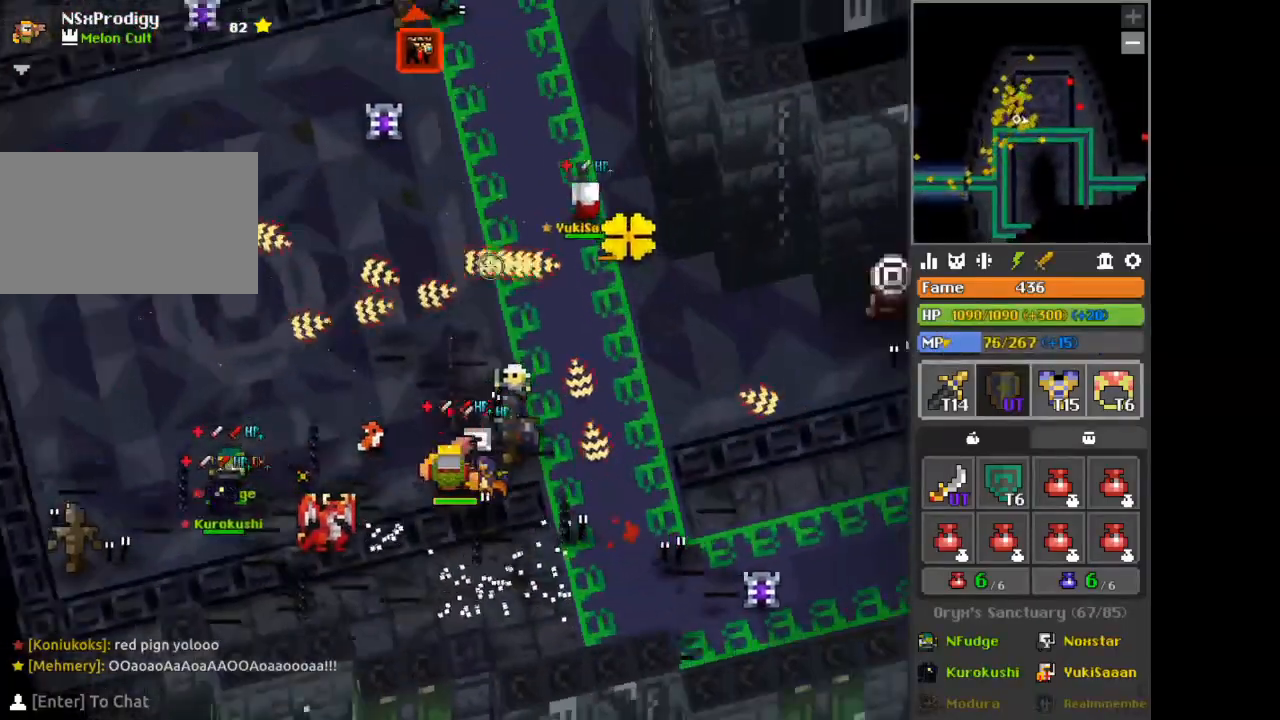
{"keys": [], "mouse": [], "events": [[125, "a", "down"], [292, "a", "up"]]}
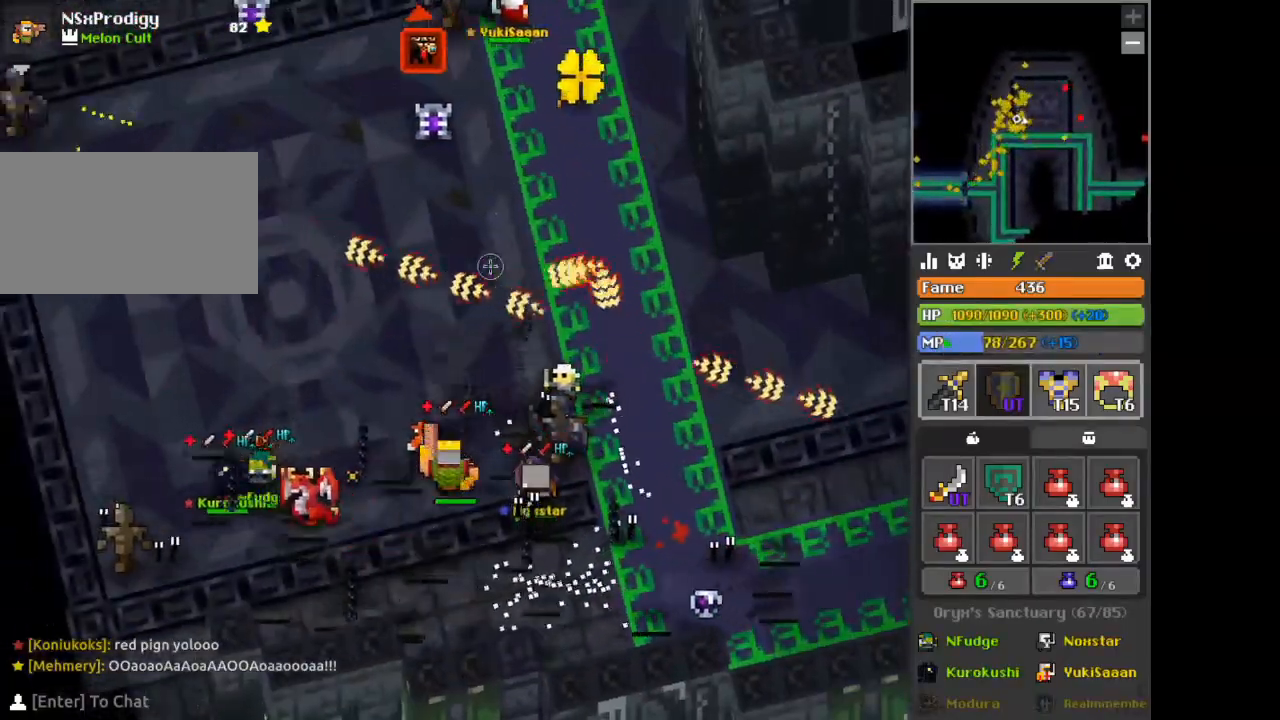
{"keys": ["a"], "mouse": [], "events": [[42, "a", "down"], [83, "w", "down"], [209, "a", "up"], [209, "w", "up"], [375, "a", "down"], [375, "w", "down"], [459, "w", "up"]]}
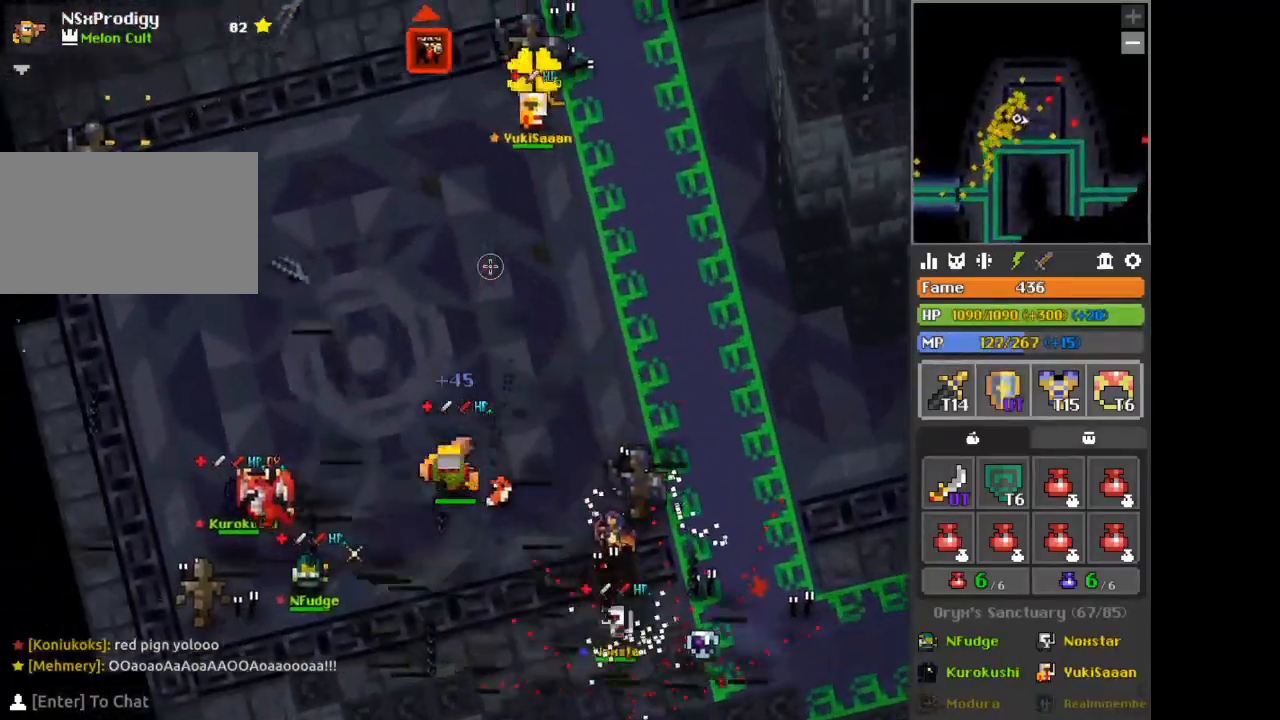
{"keys": ["a"], "mouse": [], "events": [[41, "a", "up"], [250, "c", "down"], [291, "a", "down"], [291, "c", "up"]]}
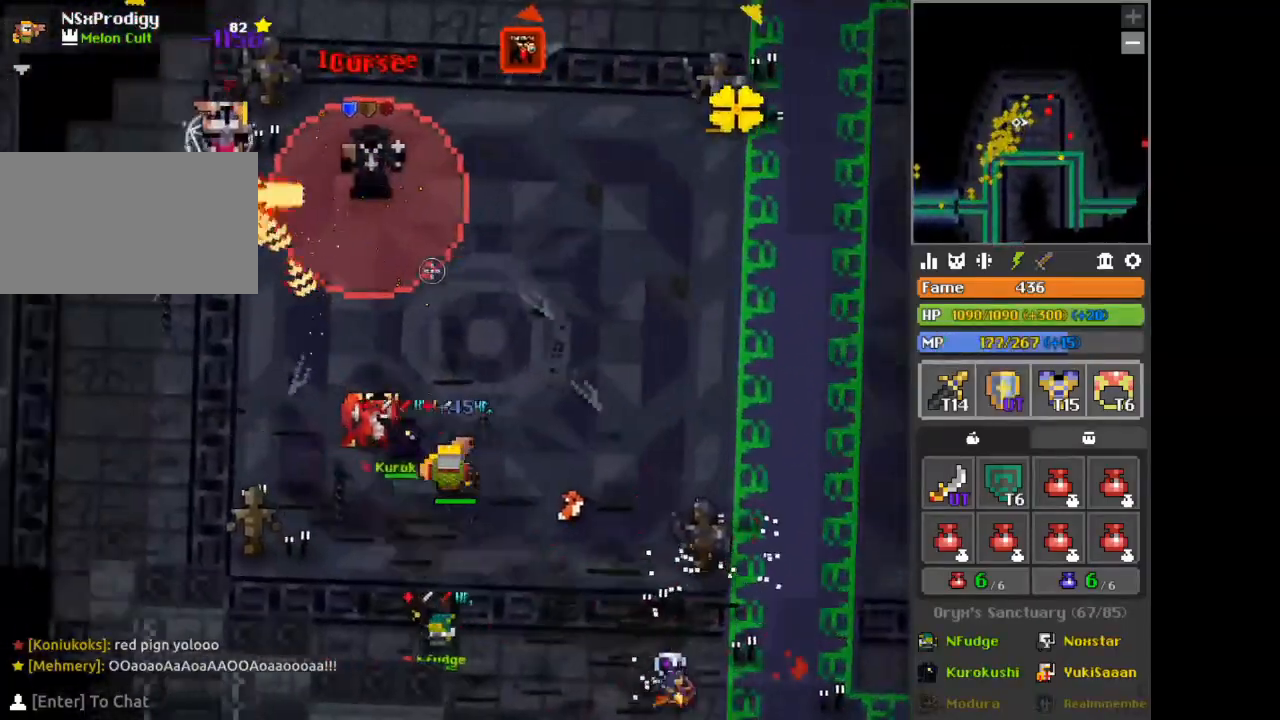
{"keys": ["d", "s"], "mouse": [], "events": [[83, "a", "up"], [83, "w", "down"], [167, "w", "up"], [209, "space", "down"], [250, "d", "down"], [250, "space", "up"], [375, "s", "down"]]}
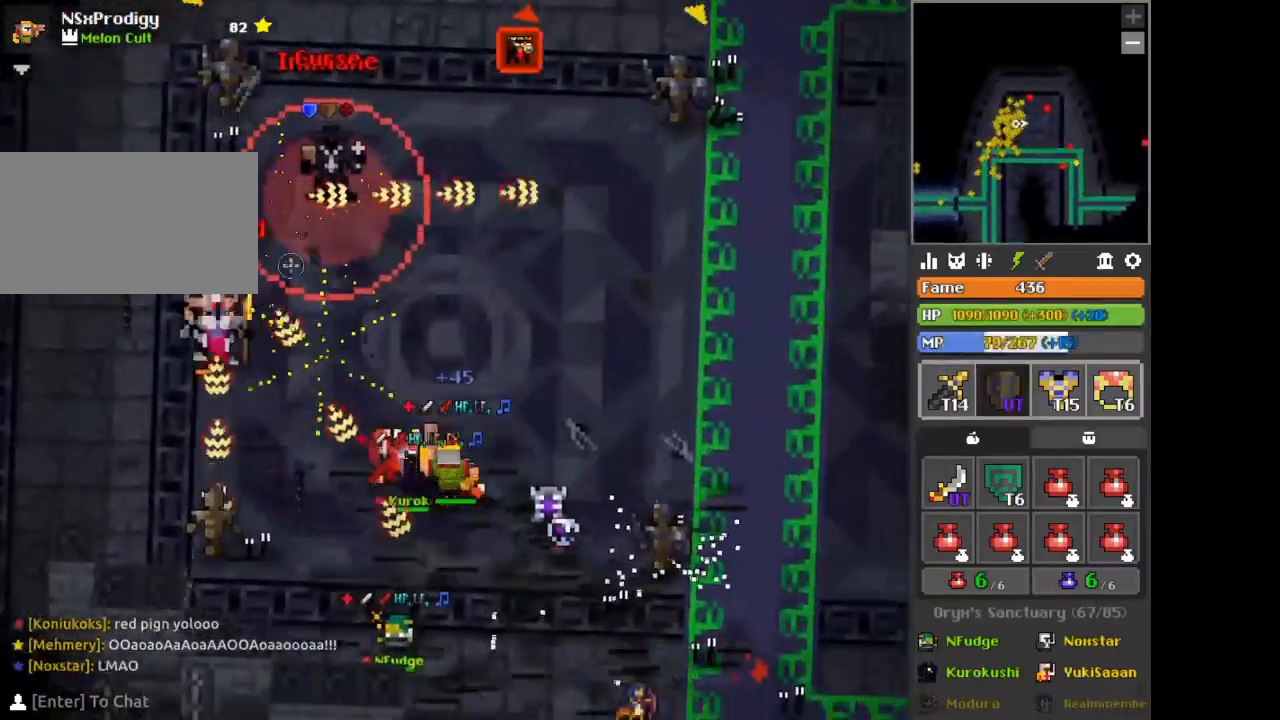
{"keys": [], "mouse": [], "events": [[83, "d", "up"], [166, "c", "down"], [166, "s", "up"], [208, "c", "up"], [292, "d", "down"], [292, "s", "down"], [375, "d", "up"], [417, "s", "up"]]}
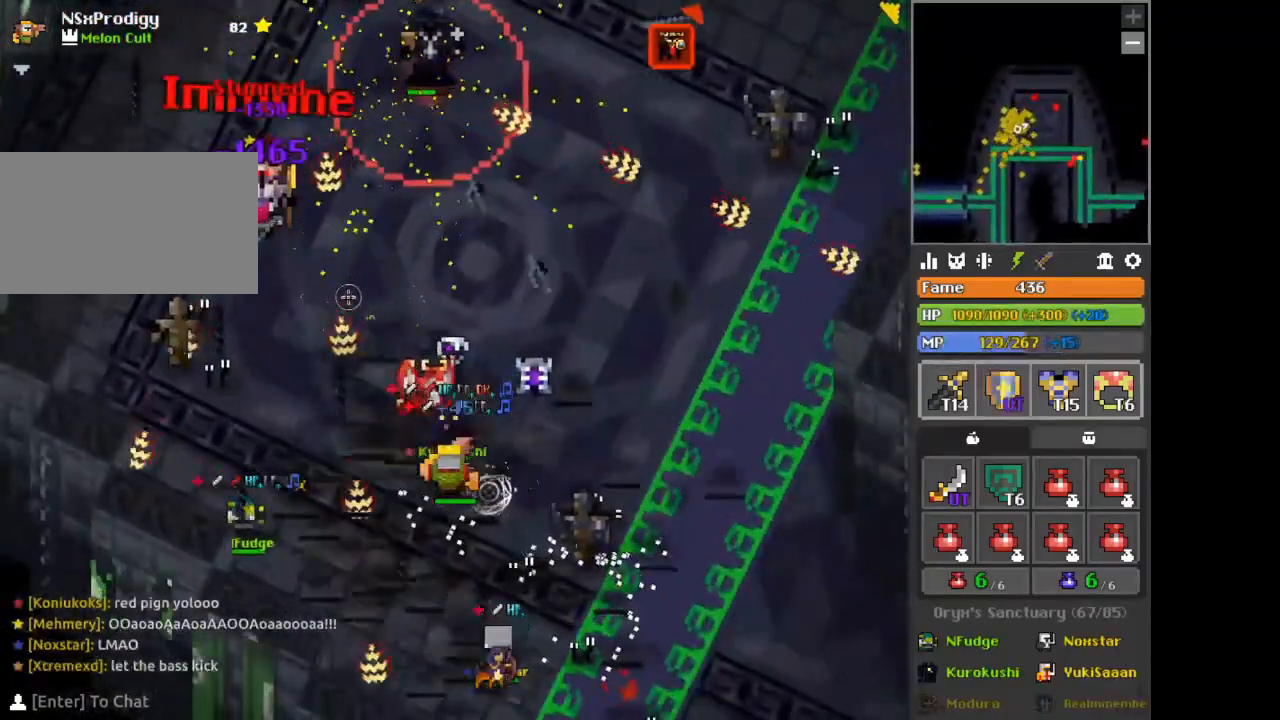
{"keys": ["s"], "mouse": [], "events": [[42, "c", "down"], [83, "c", "up"], [292, "w", "down"], [334, "w", "up"], [501, "s", "down"]]}
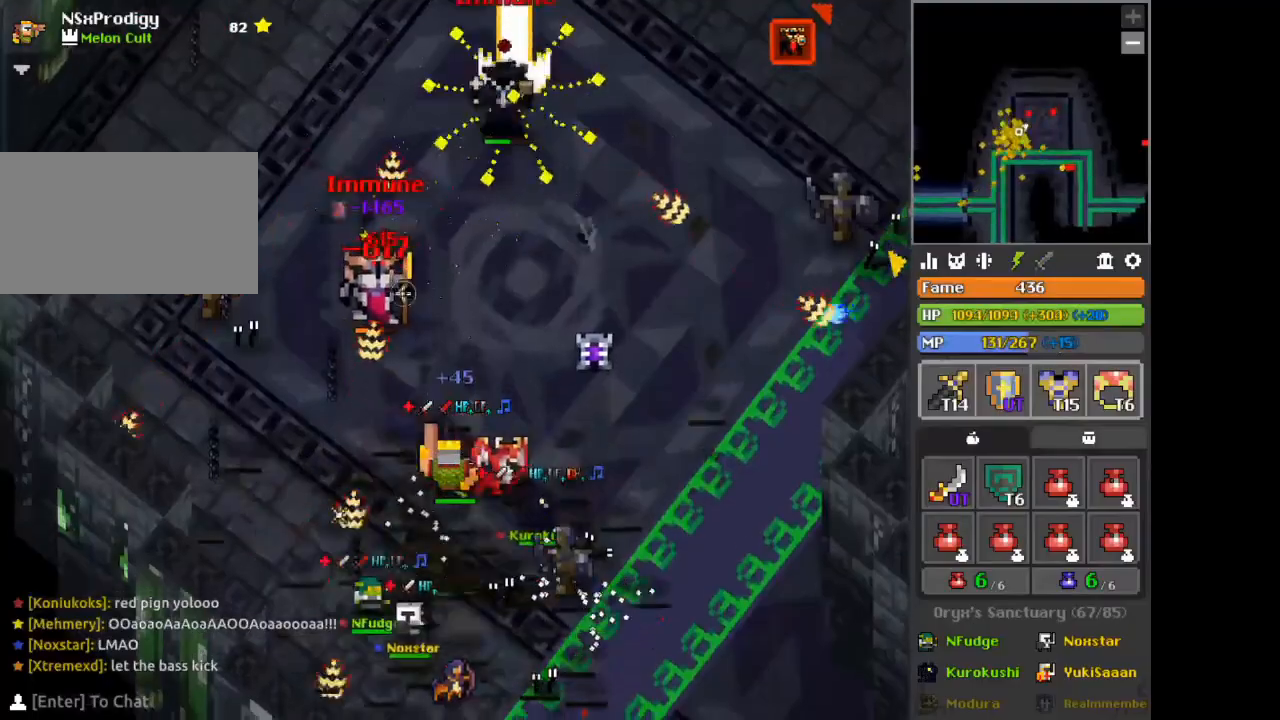
{"keys": [], "mouse": [], "events": [[83, "d", "down"], [125, "d", "up"], [250, "s", "up"], [375, "a", "down"], [500, "a", "up"]]}
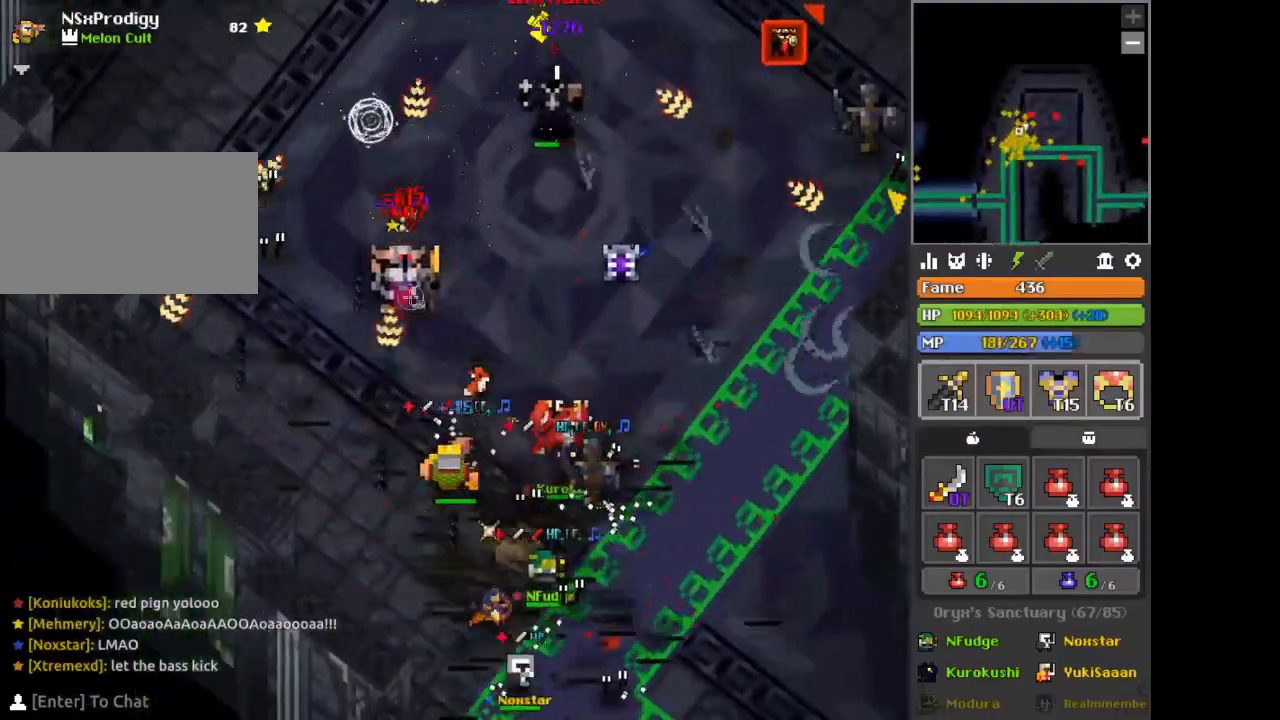
{"keys": [], "mouse": [], "events": [[209, "s", "down"], [209, "space", "down"], [334, "space", "up"], [417, "s", "up"]]}
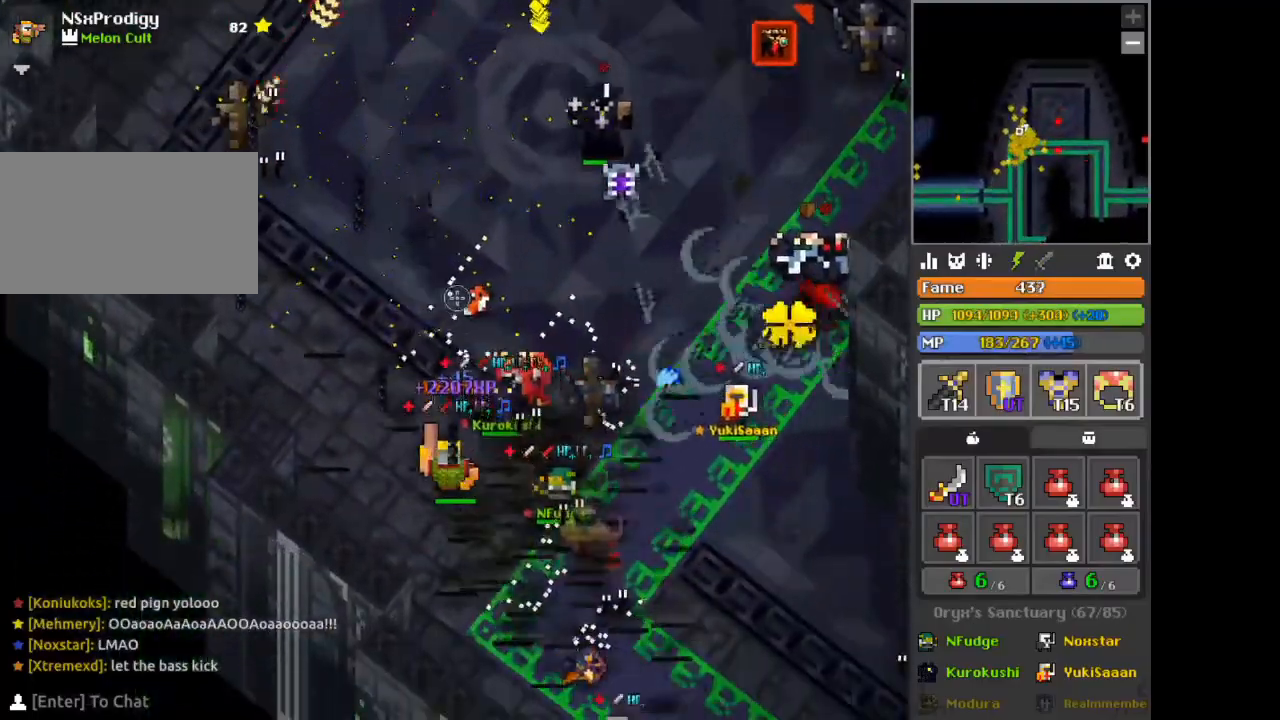
{"keys": [], "mouse": [], "events": [[41, "x", "down"], [83, "a", "down"], [208, "a", "up"], [208, "w", "down"], [292, "x", "up"], [333, "w", "up"]]}
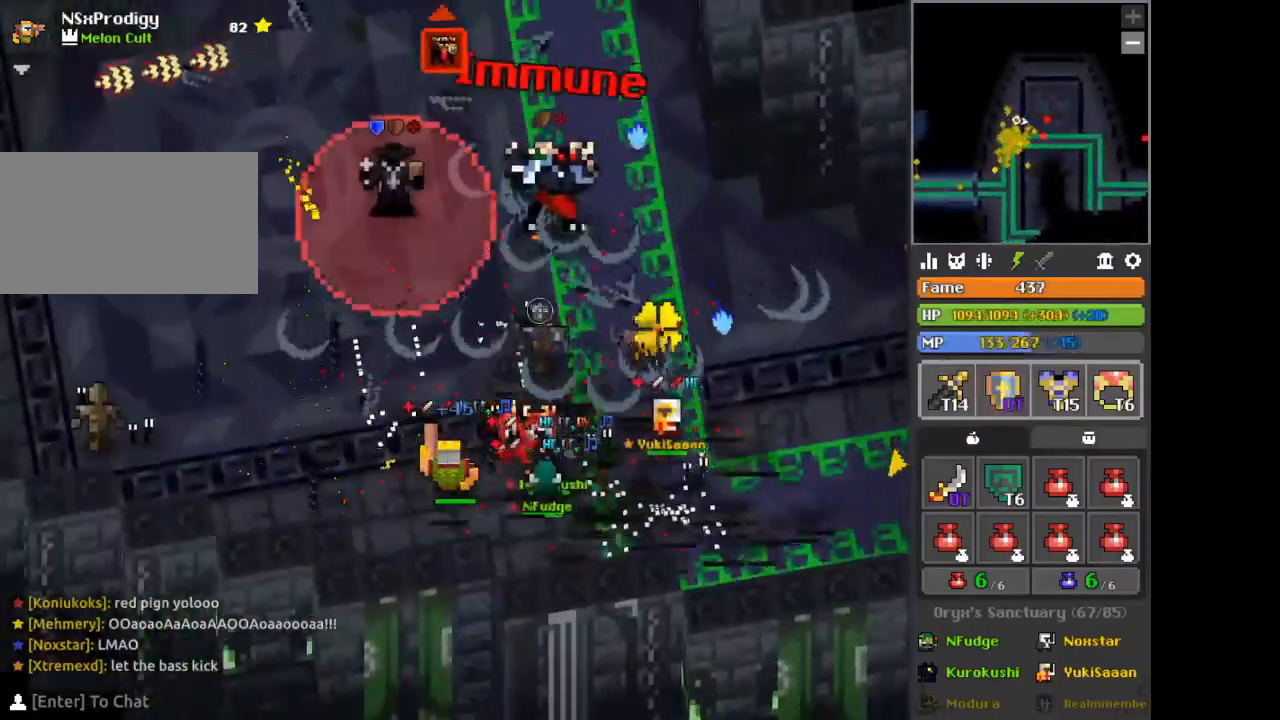
{"keys": [], "mouse": [], "events": [[42, "s", "down"], [167, "a", "down"], [375, "a", "up"], [459, "s", "up"]]}
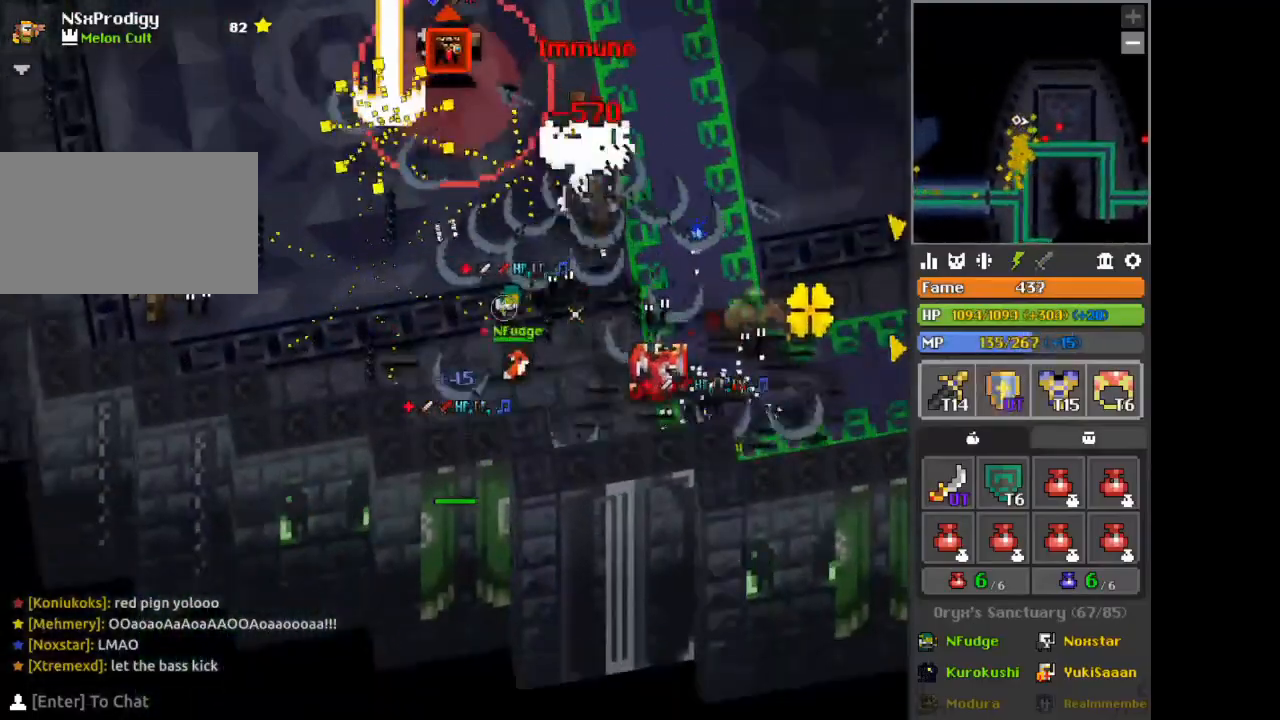
{"keys": ["a", "w"], "mouse": [], "events": [[41, "a", "down"], [208, "w", "down"]]}
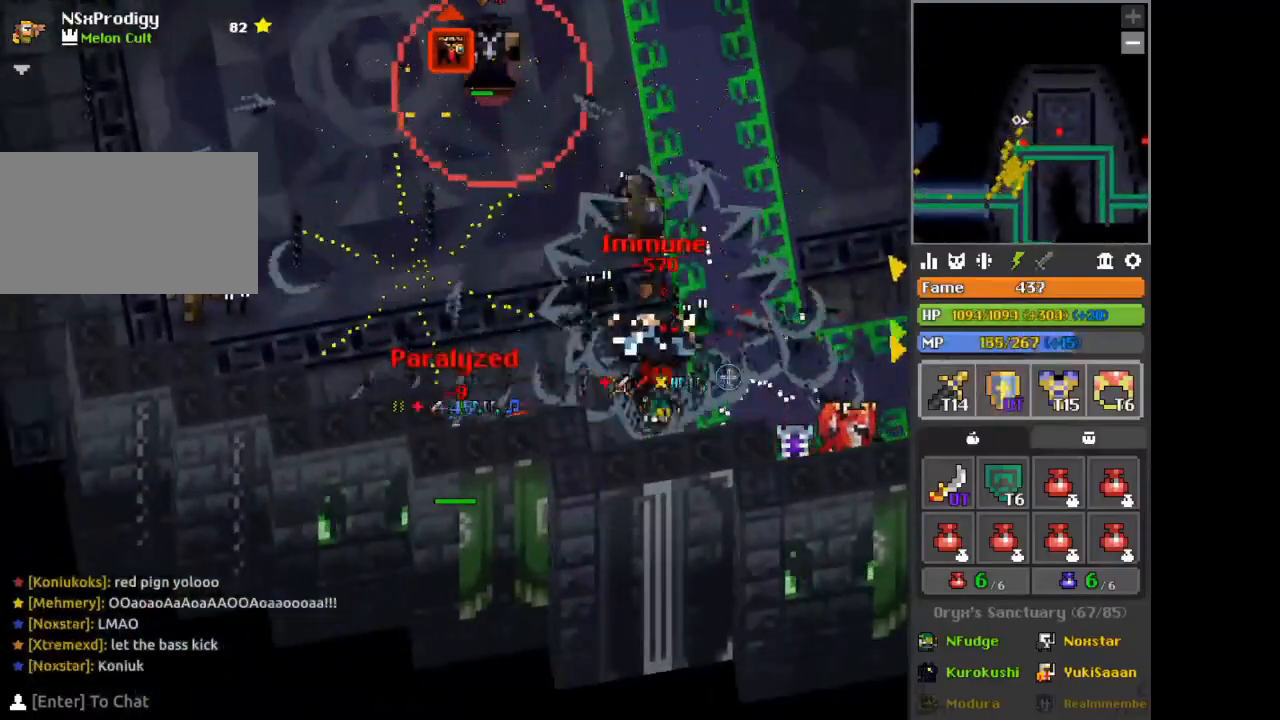
{"keys": ["w"], "mouse": [], "events": [[167, "a", "up"], [209, "d", "down"], [375, "d", "up"]]}
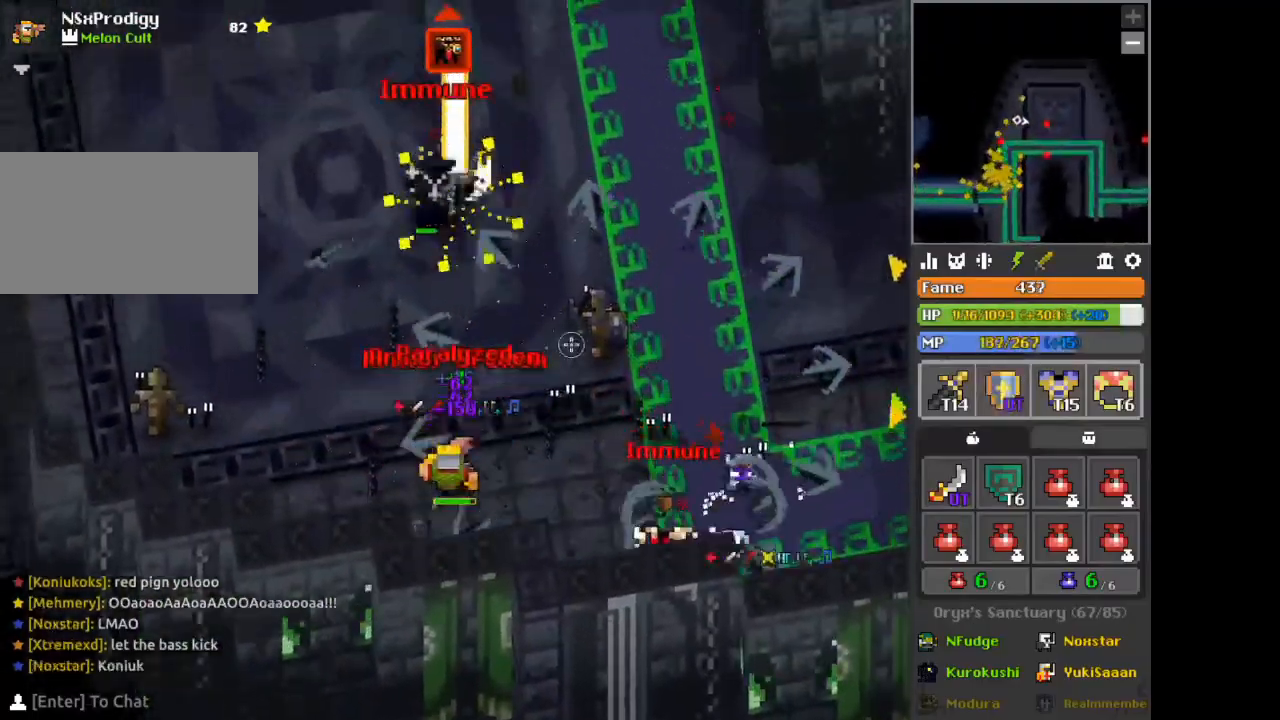
{"keys": ["a", "s"], "mouse": [], "events": [[41, "a", "down"], [291, "w", "up"], [500, "s", "down"]]}
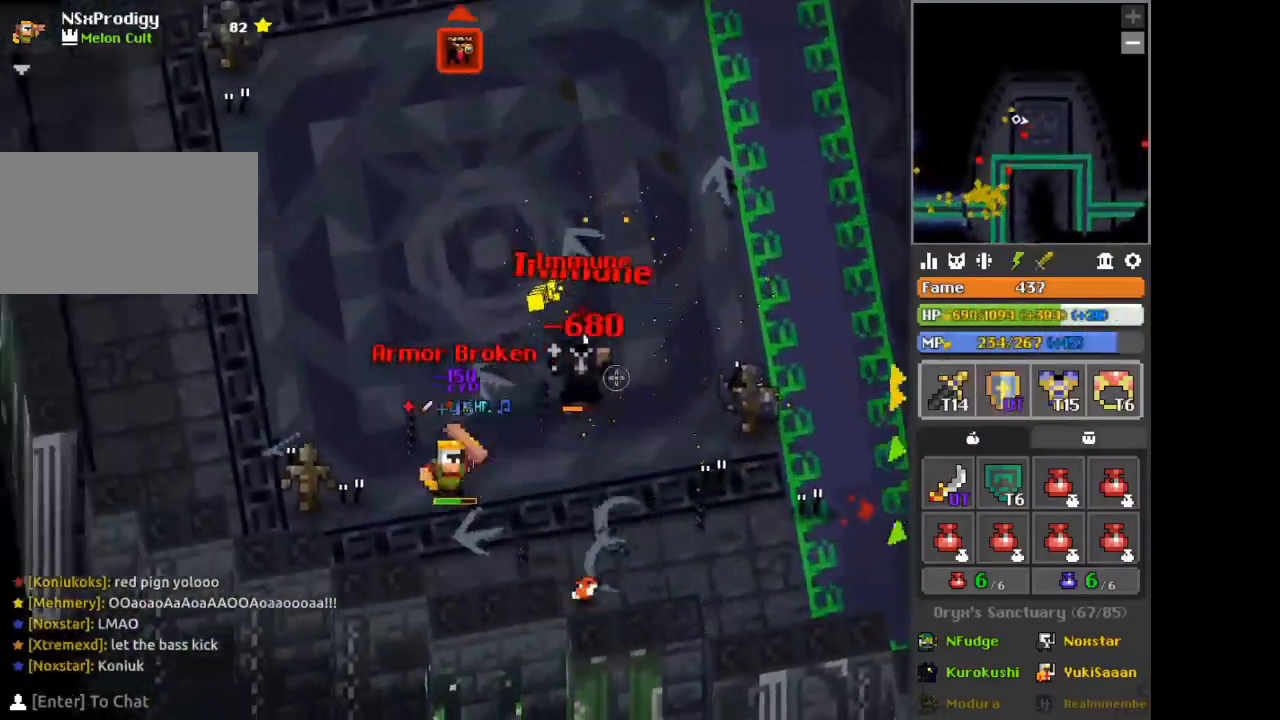
{"keys": ["a"], "mouse": [], "events": [[83, "s", "up"], [209, "x", "down"], [292, "w", "down"], [501, "w", "up"], [501, "x", "up"]]}
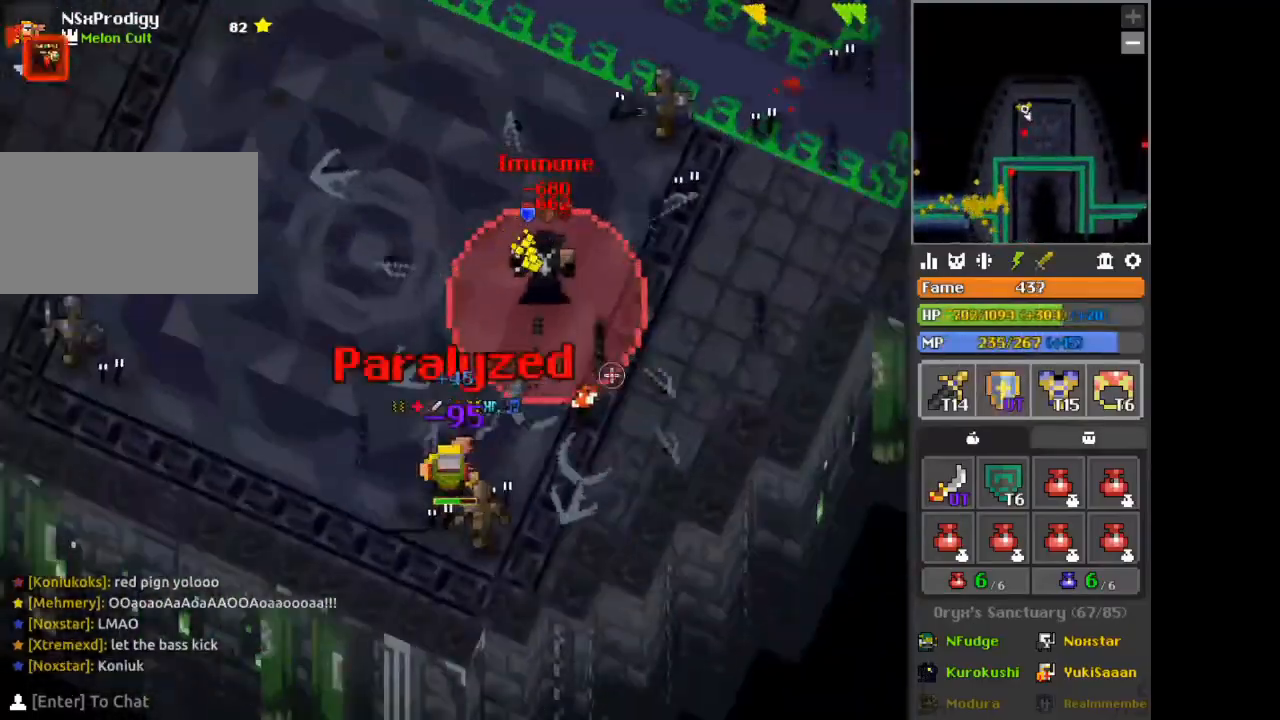
{"keys": ["a", "s"], "mouse": [], "events": [[83, "x", "down"], [208, "x", "up"], [333, "a", "up"], [458, "a", "down"], [458, "s", "down"]]}
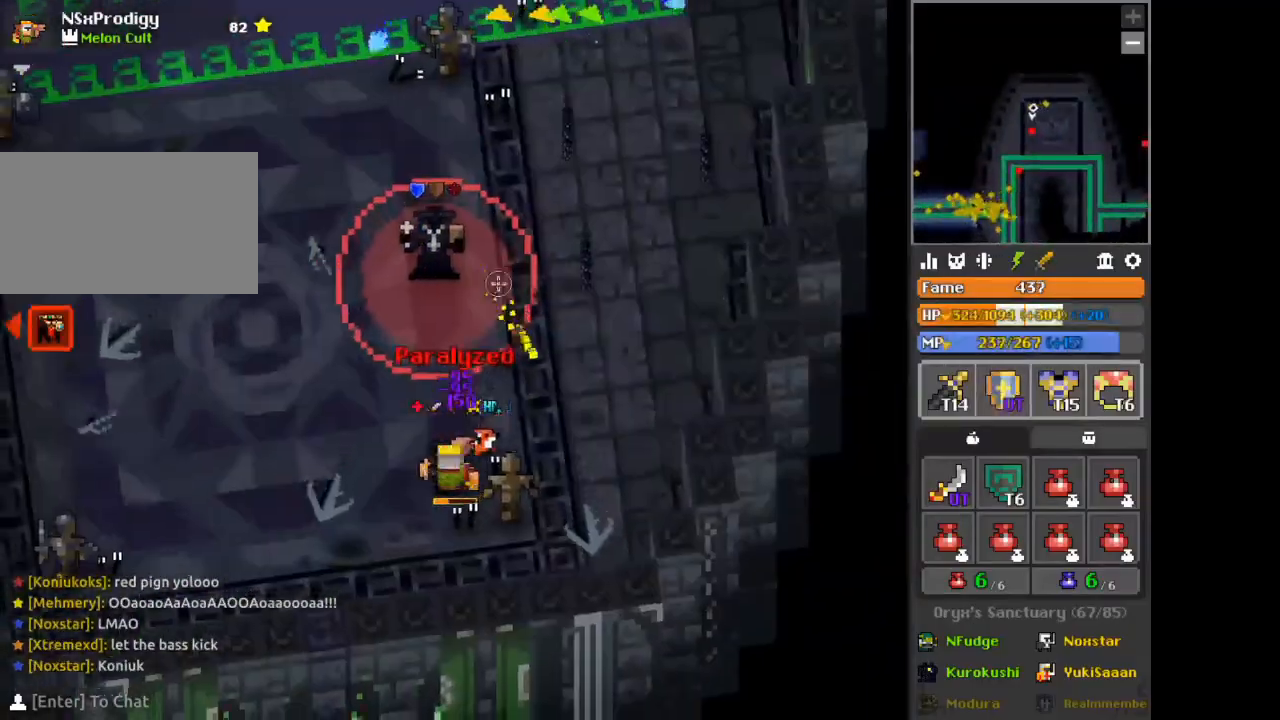
{"keys": [], "mouse": [], "events": [[334, "a", "up"], [334, "s", "up"]]}
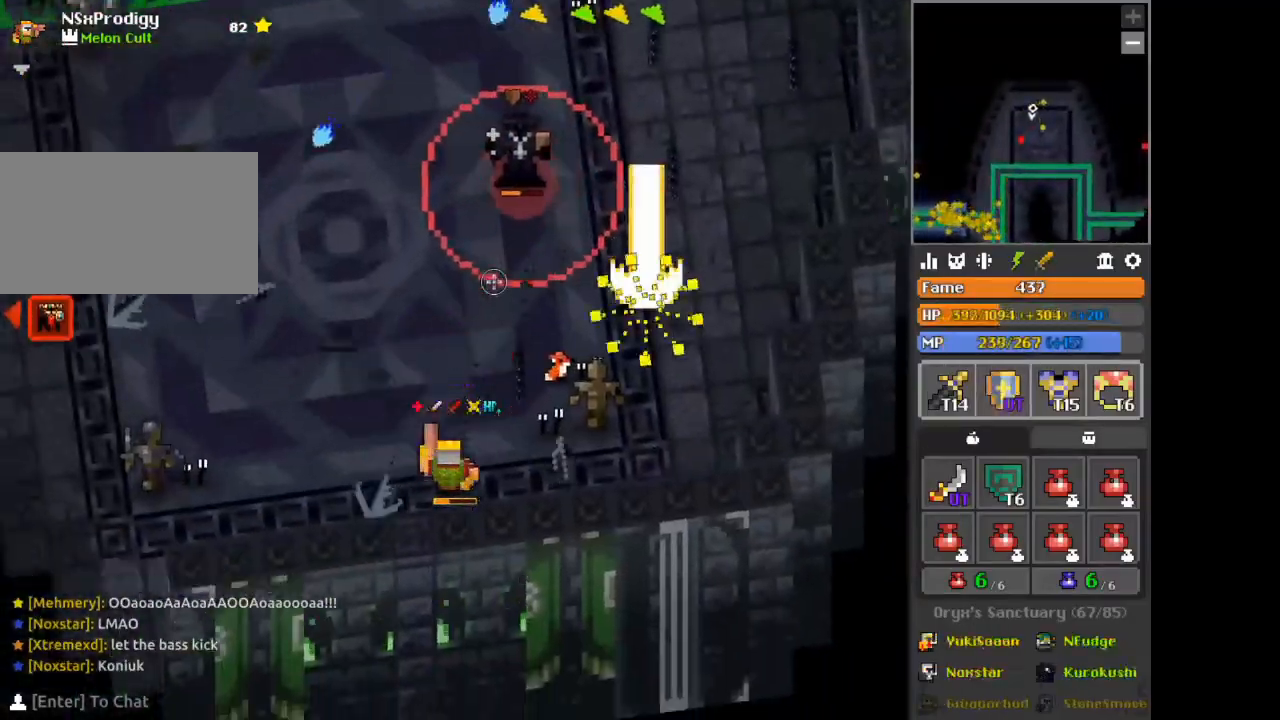
{"keys": [], "mouse": ["left"], "events": [[417, "mouse_left", "down"]]}
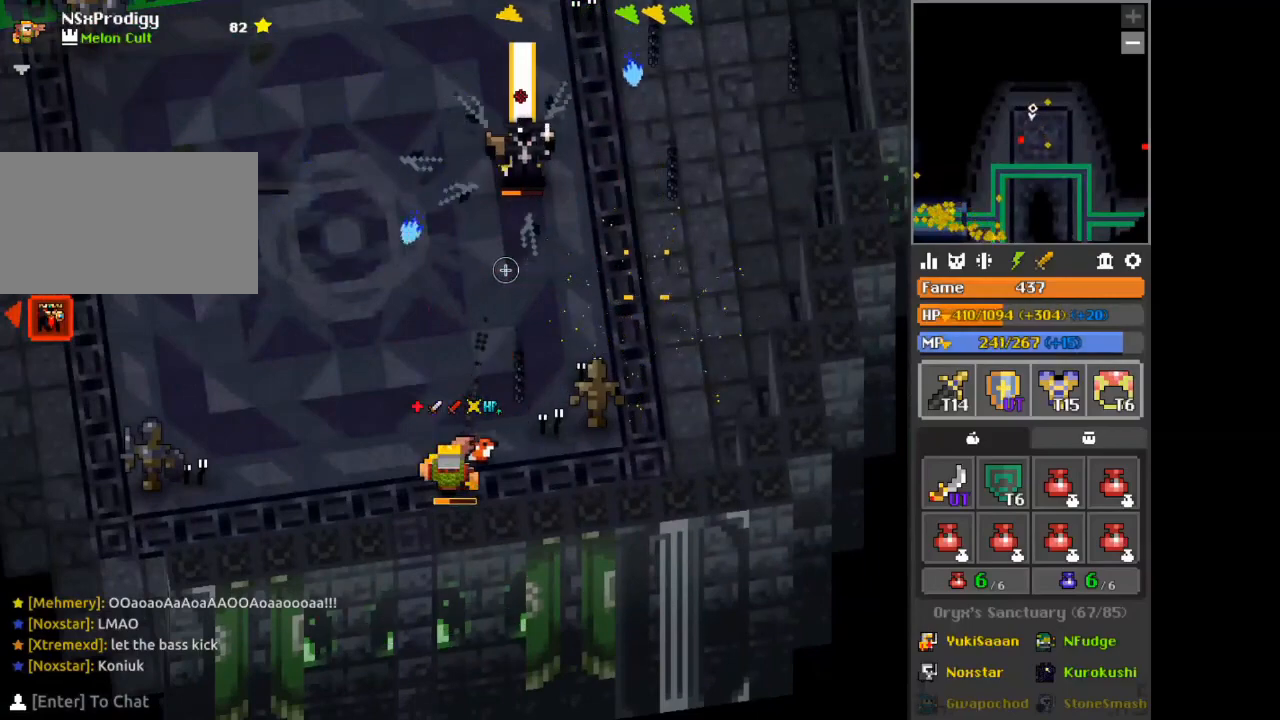
{"keys": ["w"], "mouse": [], "events": [[42, "mouse_left", "up"], [501, "w", "down"]]}
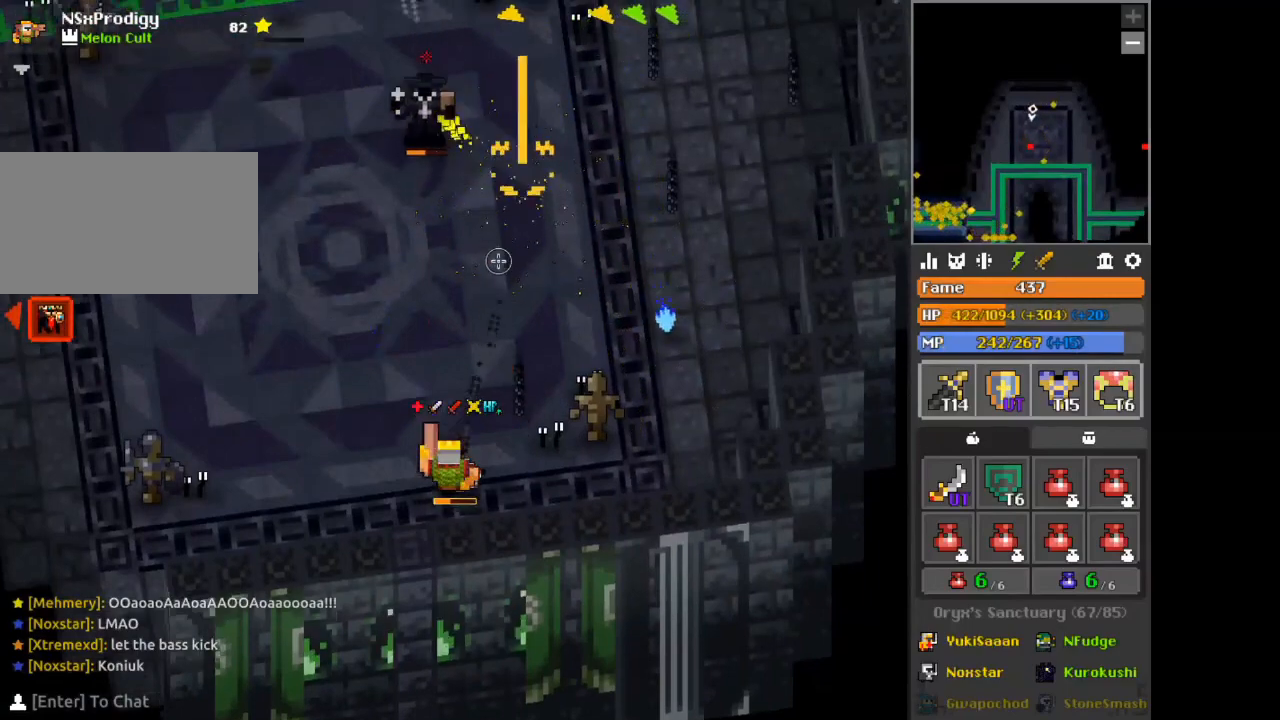
{"keys": ["a", "w"], "mouse": [], "events": [[41, "w", "up"], [208, "w", "down"], [375, "a", "down"]]}